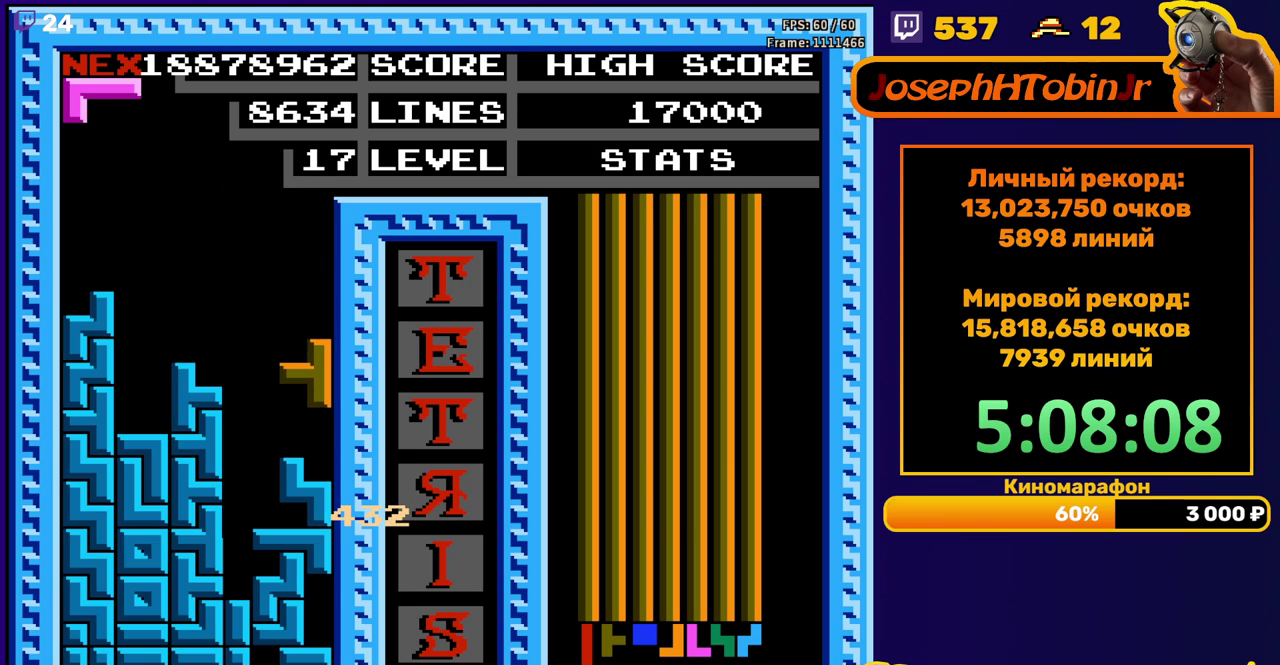
Gameplay with a controller (Nintendo layout); each line is a JSON object with the inputs held at the frame after it. "events" lists button and stick changes between this image and that frame as [ms after this image, input, new state], when the widget could be followed in between. Not read: L3 R3.
{"buttons": ["DPAD_RIGHT"], "events": [[17, "DPAD_RIGHT", "up"], [267, "DPAD_RIGHT", "down"], [350, "DPAD_RIGHT", "up"], [367, "A", "down"], [450, "DPAD_RIGHT", "down"], [483, "A", "up"]]}
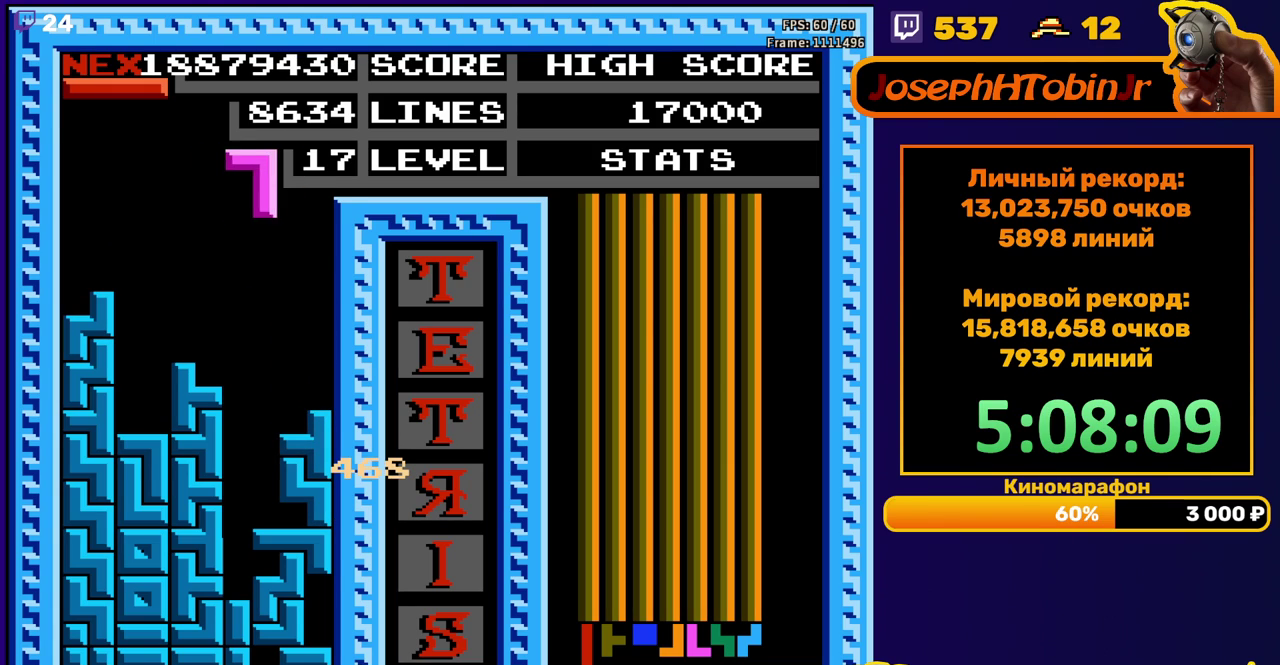
{"buttons": [], "events": [[17, "DPAD_RIGHT", "up"], [150, "DPAD_DOWN", "down"], [433, "DPAD_DOWN", "up"]]}
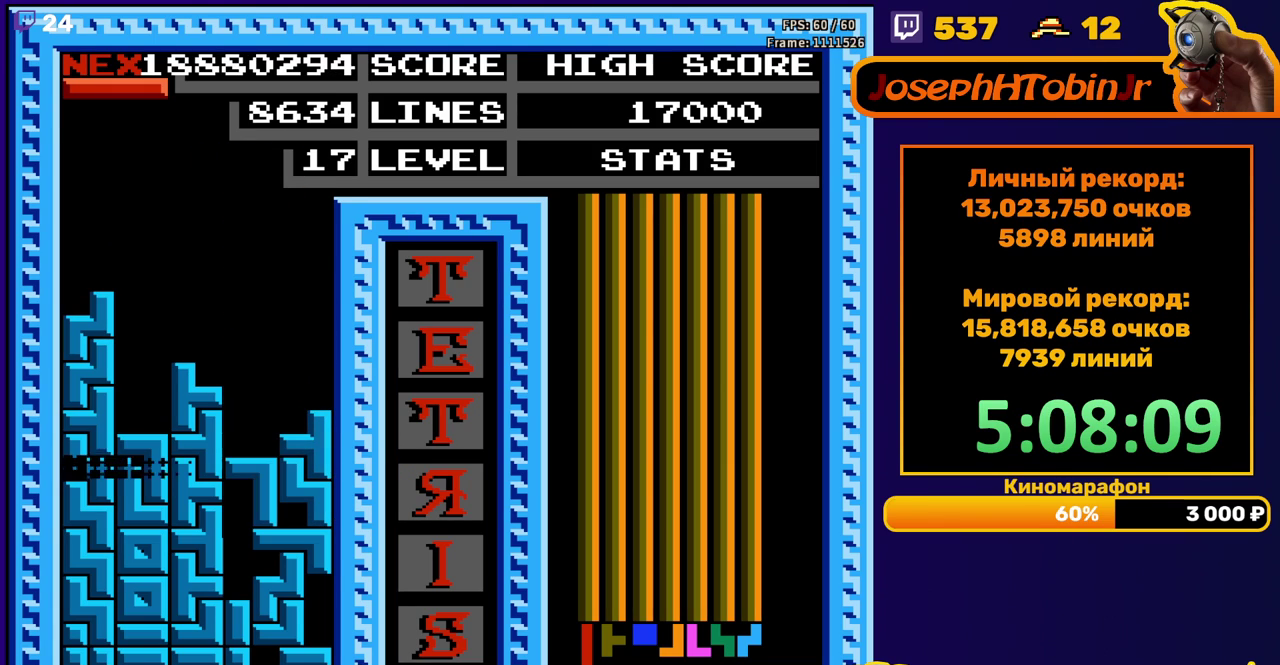
{"buttons": ["B", "DPAD_RIGHT"], "events": [[400, "DPAD_RIGHT", "down"], [433, "B", "down"]]}
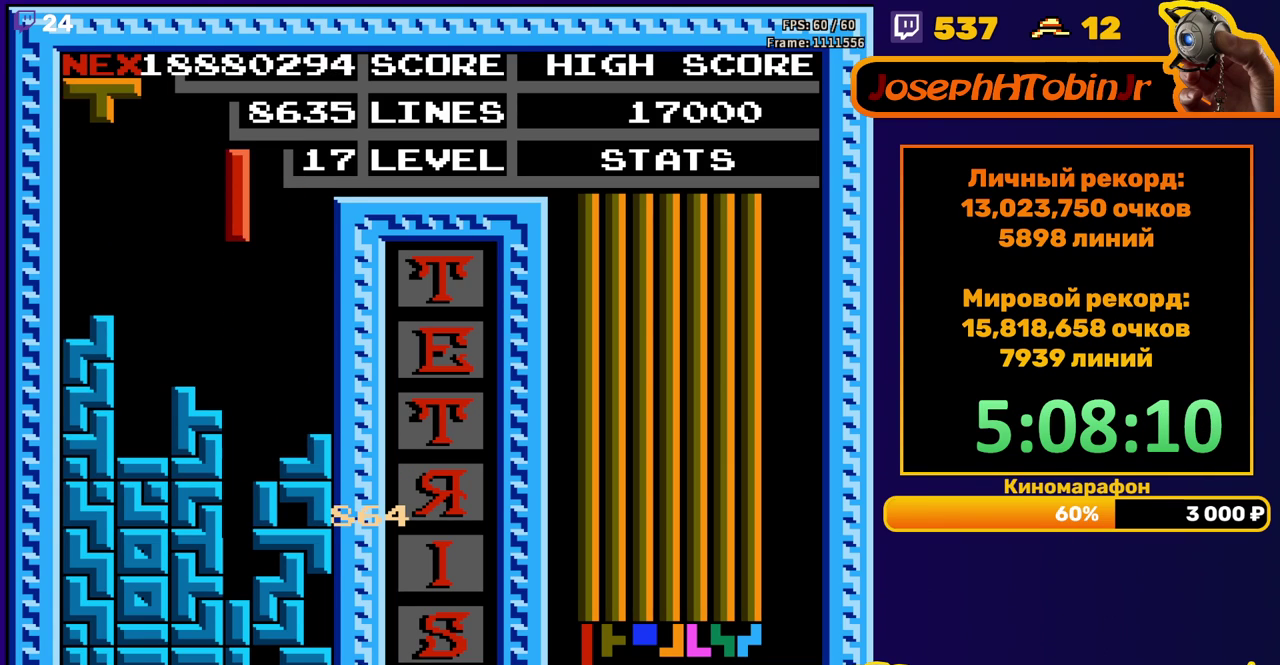
{"buttons": ["DPAD_DOWN"], "events": [[17, "B", "up"], [17, "DPAD_RIGHT", "up"], [117, "DPAD_DOWN", "down"]]}
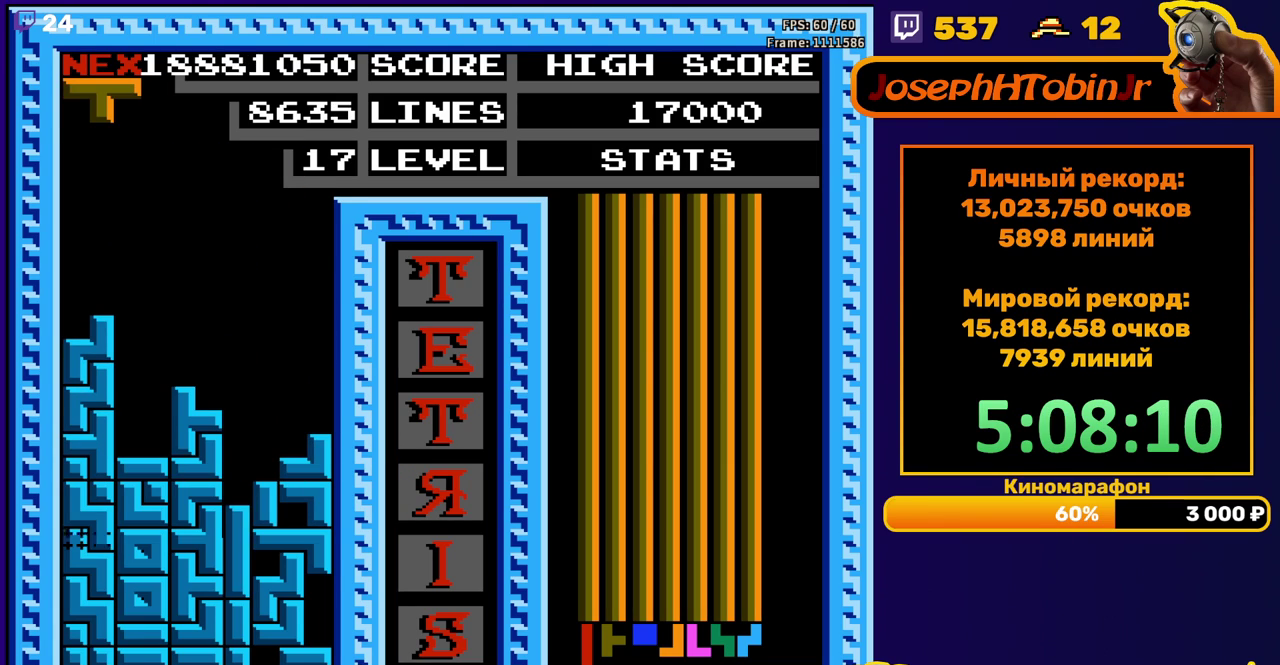
{"buttons": ["DPAD_RIGHT"], "events": [[67, "DPAD_DOWN", "up"], [500, "DPAD_RIGHT", "down"]]}
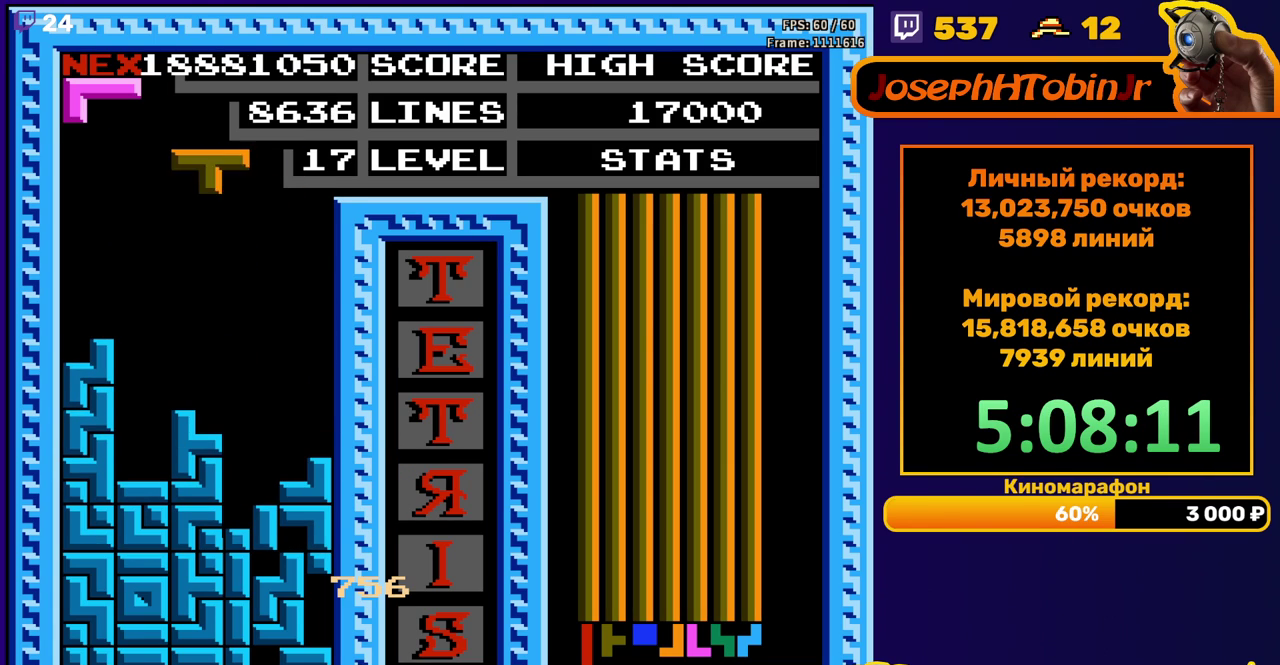
{"buttons": ["DPAD_DOWN"], "events": [[17, "B", "down"], [67, "DPAD_RIGHT", "up"], [100, "B", "up"], [133, "DPAD_RIGHT", "down"], [217, "DPAD_RIGHT", "up"], [333, "DPAD_DOWN", "down"]]}
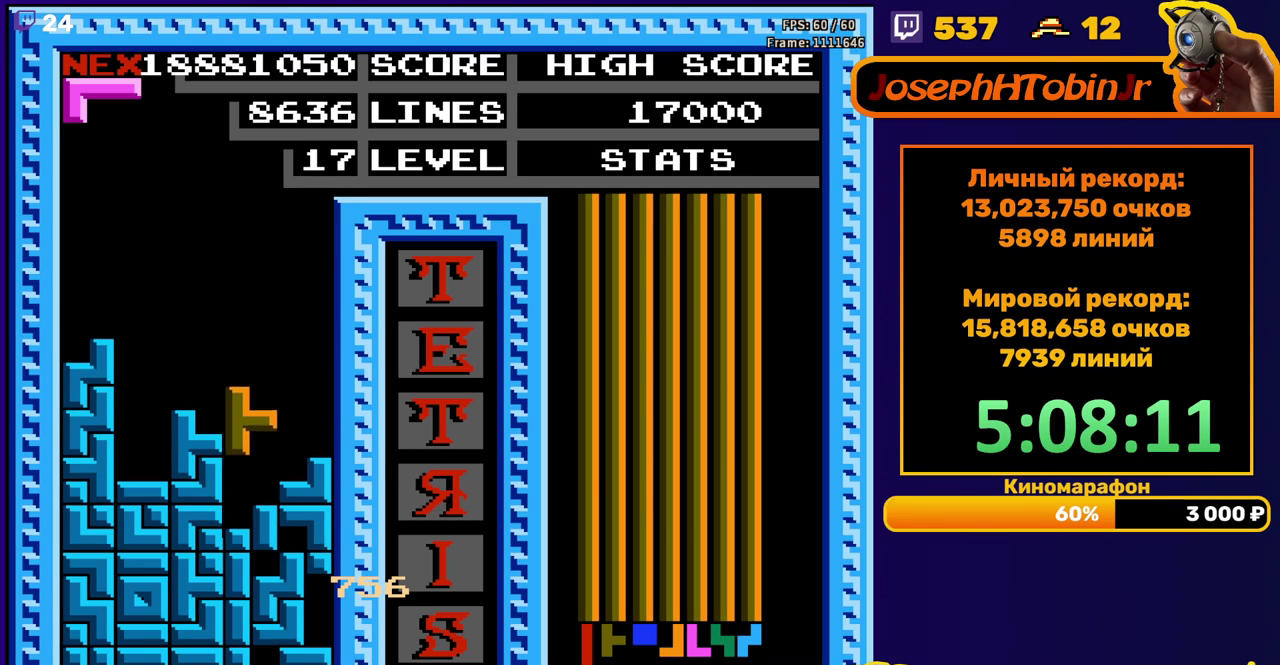
{"buttons": [], "events": [[167, "DPAD_DOWN", "up"]]}
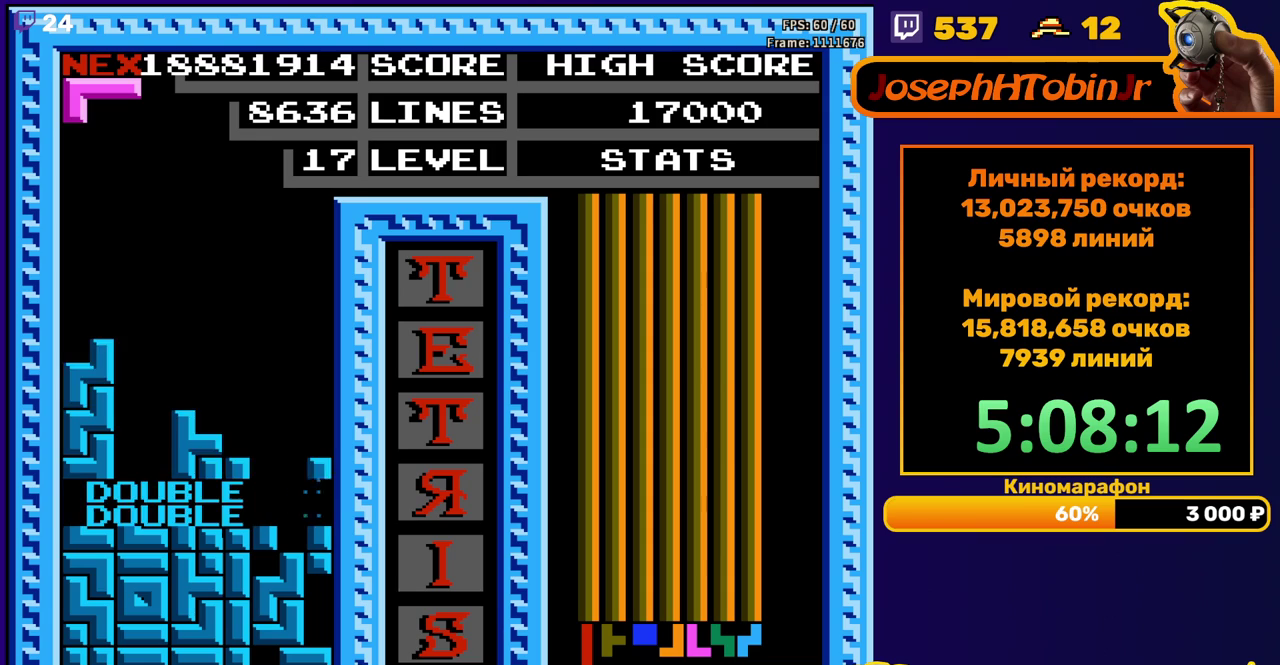
{"buttons": [], "events": [[117, "DPAD_LEFT", "down"], [183, "B", "down"], [200, "DPAD_LEFT", "up"], [250, "B", "up"], [250, "DPAD_LEFT", "down"], [333, "DPAD_LEFT", "up"]]}
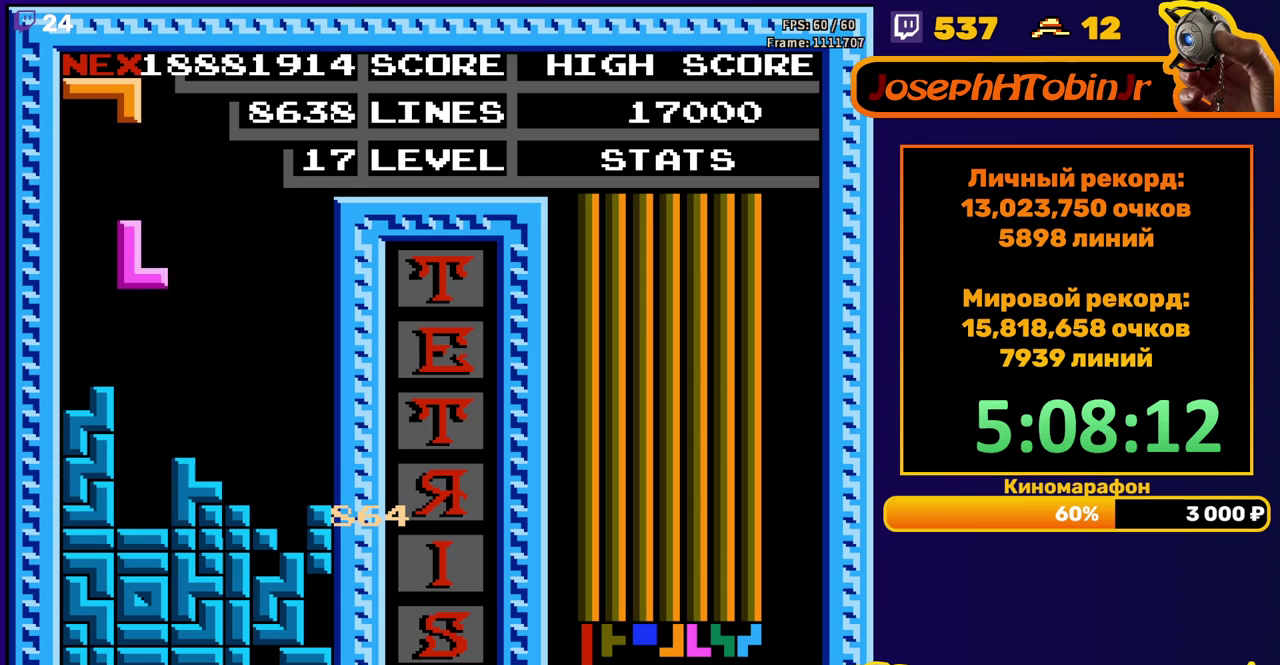
{"buttons": ["B", "DPAD_RIGHT"], "events": [[133, "DPAD_DOWN", "down"], [333, "DPAD_DOWN", "up"], [400, "DPAD_RIGHT", "down"], [417, "B", "down"]]}
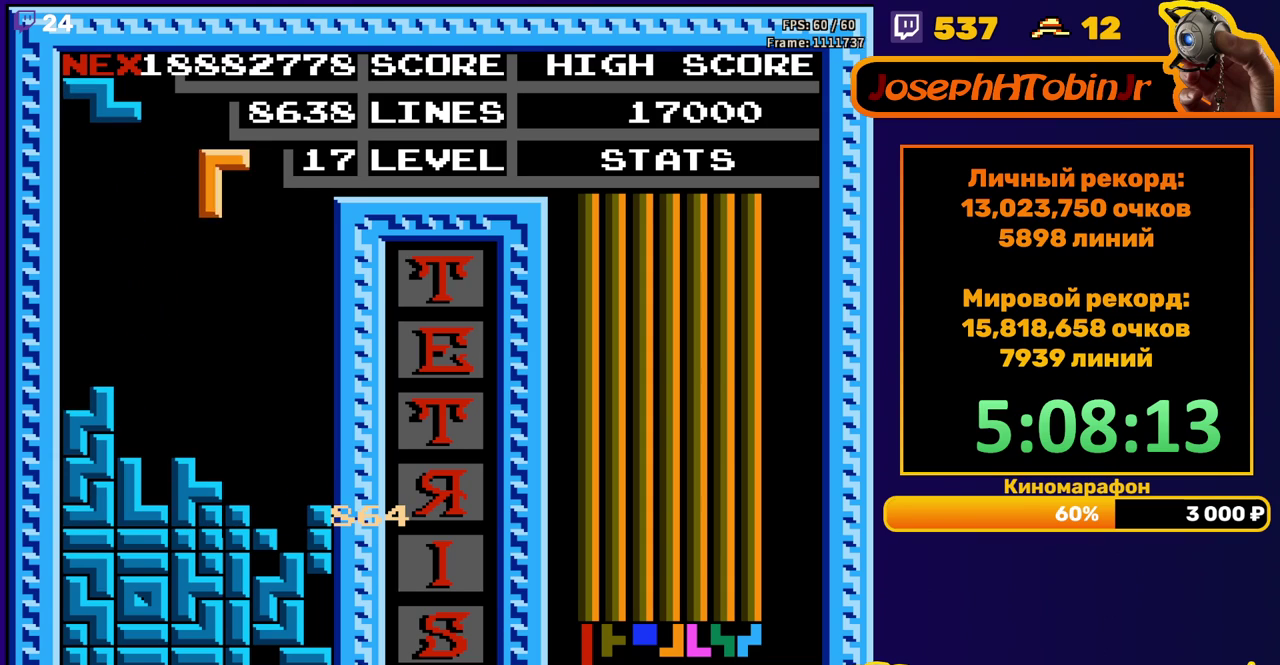
{"buttons": ["DPAD_DOWN"], "events": [[17, "B", "up"], [350, "DPAD_RIGHT", "up"], [367, "DPAD_DOWN", "down"]]}
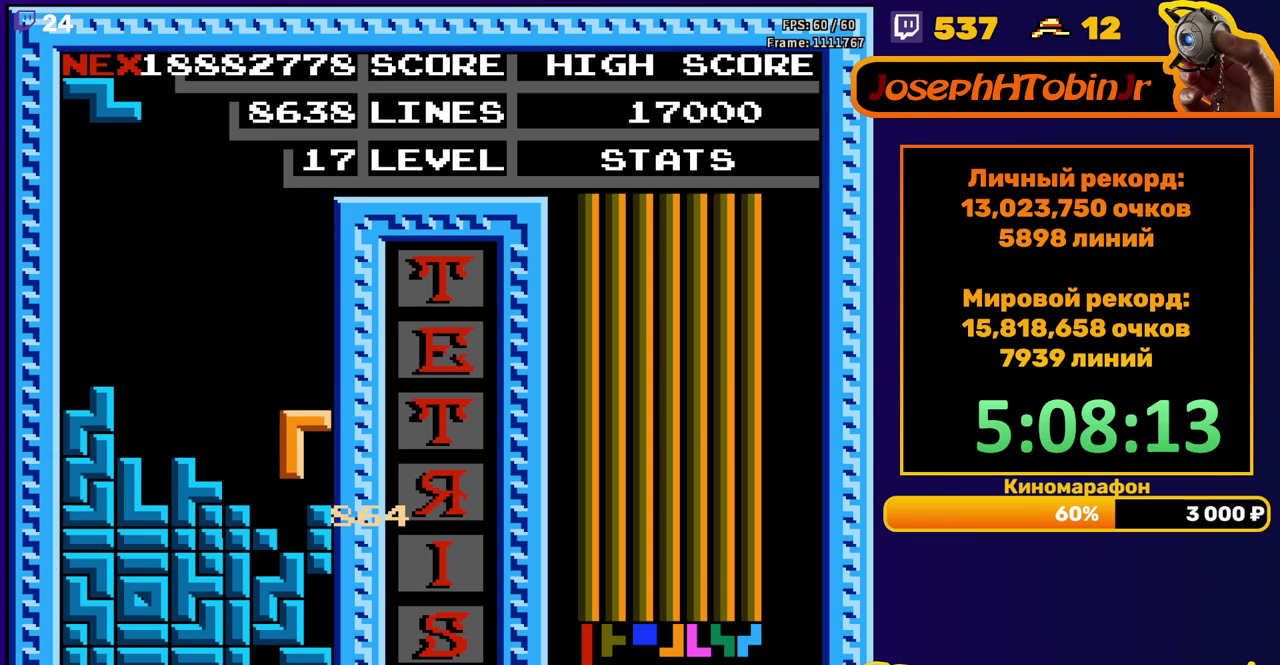
{"buttons": [], "events": [[167, "DPAD_DOWN", "up"]]}
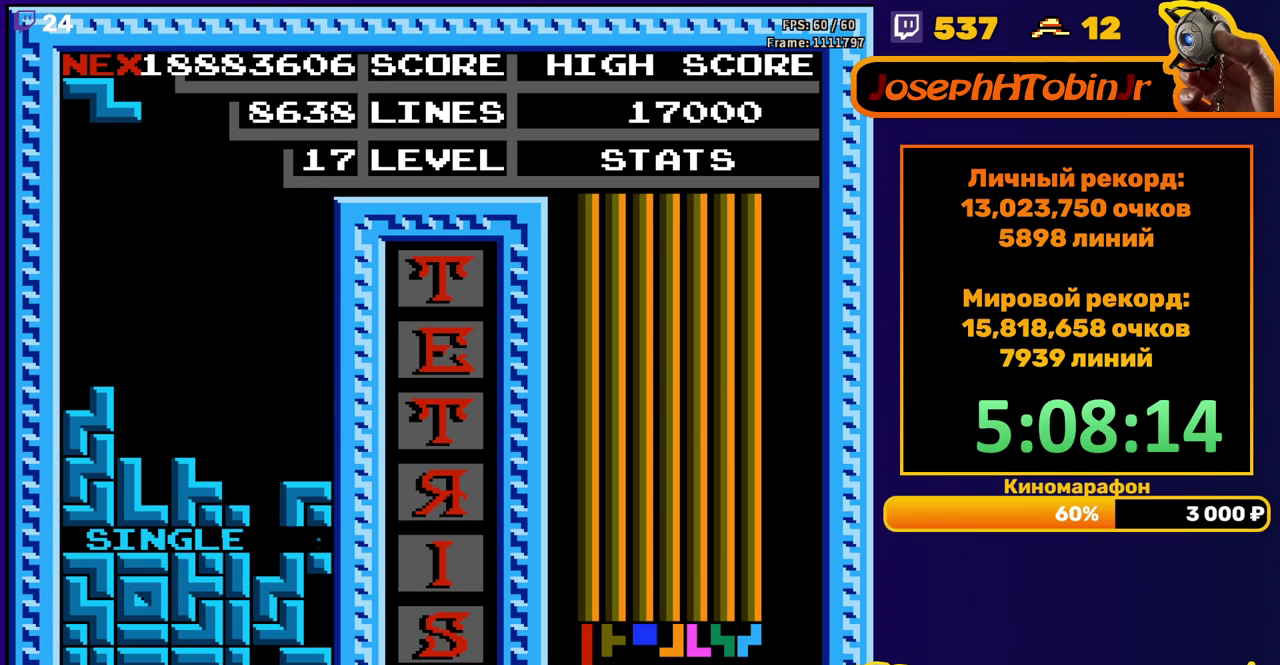
{"buttons": ["DPAD_LEFT"], "events": [[50, "DPAD_LEFT", "down"], [167, "A", "down"], [283, "A", "up"]]}
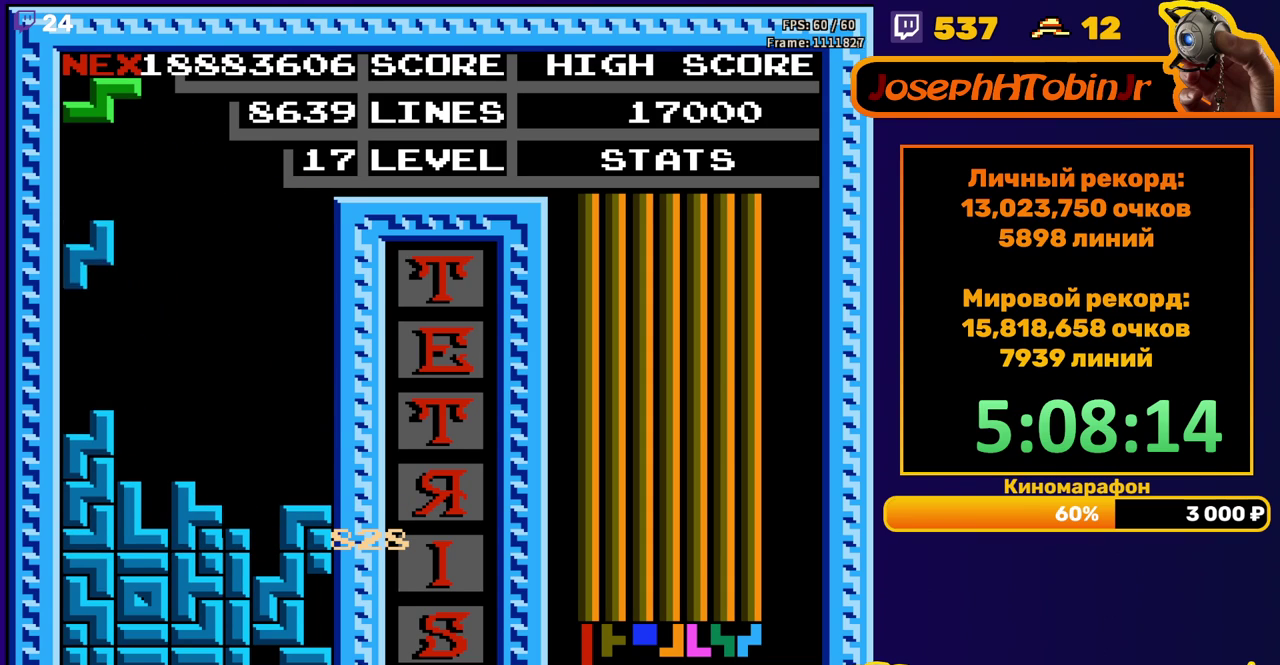
{"buttons": ["A"], "events": [[50, "DPAD_DOWN", "down"], [50, "DPAD_LEFT", "up"], [217, "DPAD_DOWN", "up"], [433, "DPAD_RIGHT", "down"], [483, "A", "down"], [500, "DPAD_RIGHT", "up"]]}
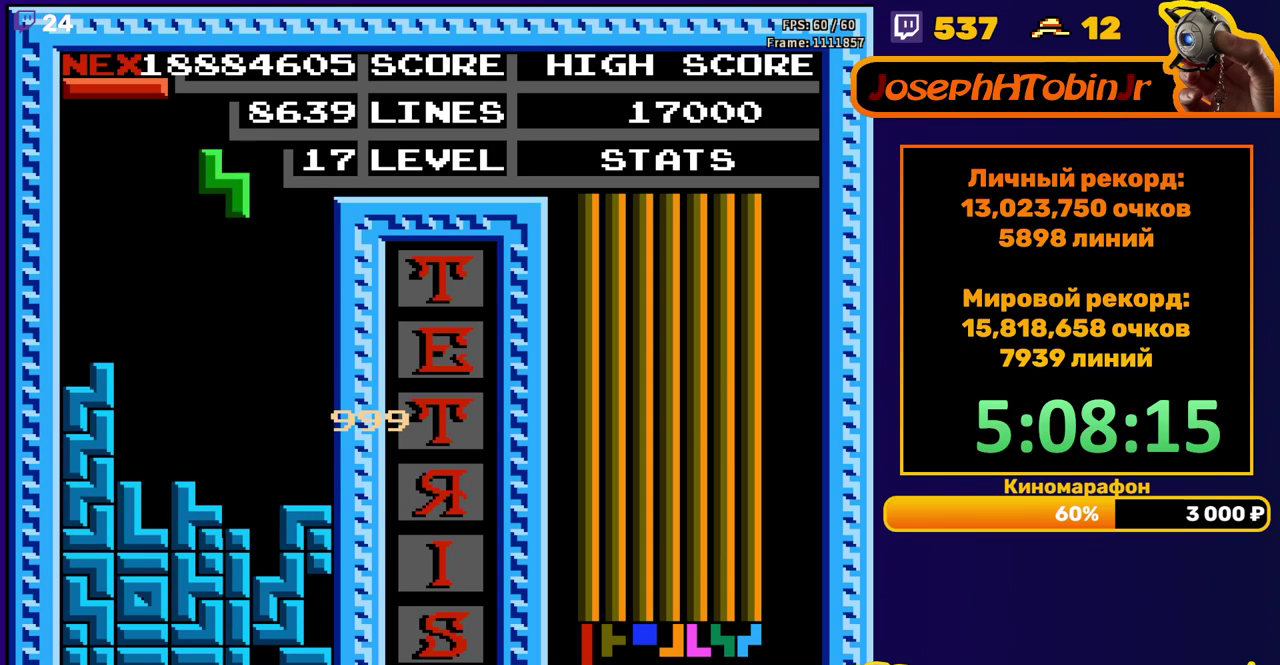
{"buttons": [], "events": [[67, "A", "up"], [150, "DPAD_DOWN", "down"], [367, "DPAD_DOWN", "up"]]}
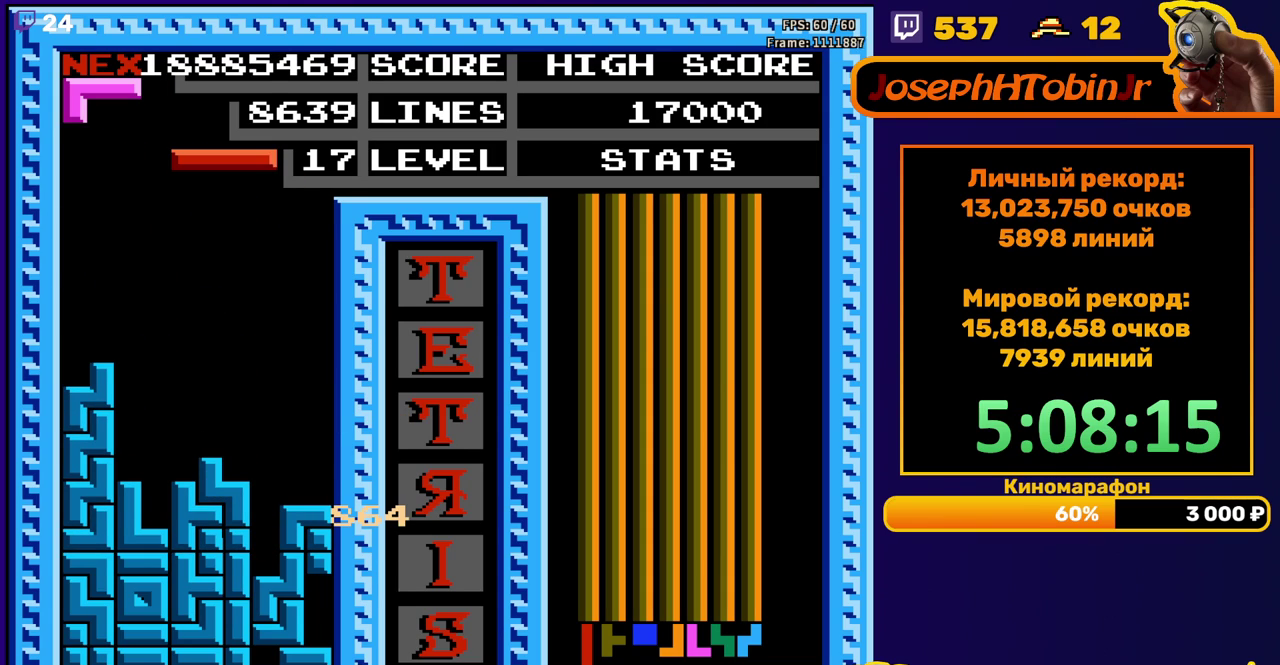
{"buttons": [], "events": [[83, "DPAD_LEFT", "down"], [167, "DPAD_LEFT", "up"], [267, "DPAD_LEFT", "down"], [317, "DPAD_LEFT", "up"], [383, "B", "down"], [467, "B", "up"]]}
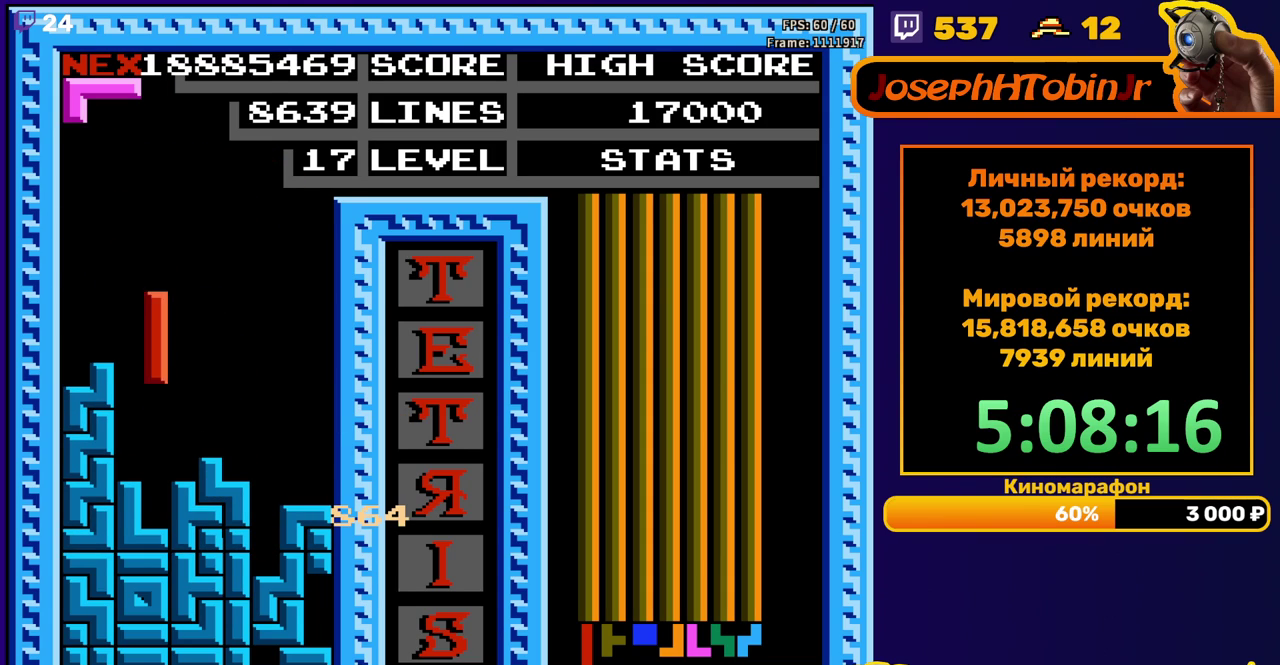
{"buttons": ["DPAD_RIGHT"], "events": [[167, "DPAD_DOWN", "down"], [300, "DPAD_DOWN", "up"], [383, "DPAD_RIGHT", "down"]]}
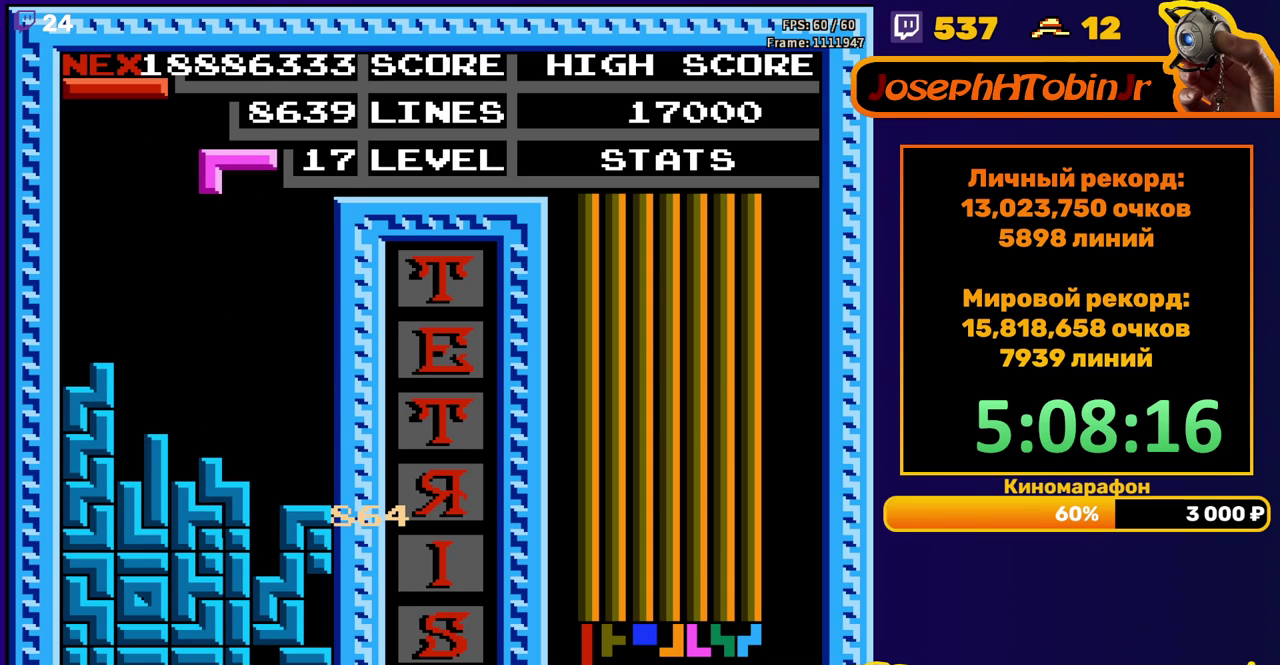
{"buttons": ["DPAD_DOWN"], "events": [[250, "DPAD_DOWN", "down"], [250, "DPAD_RIGHT", "up"]]}
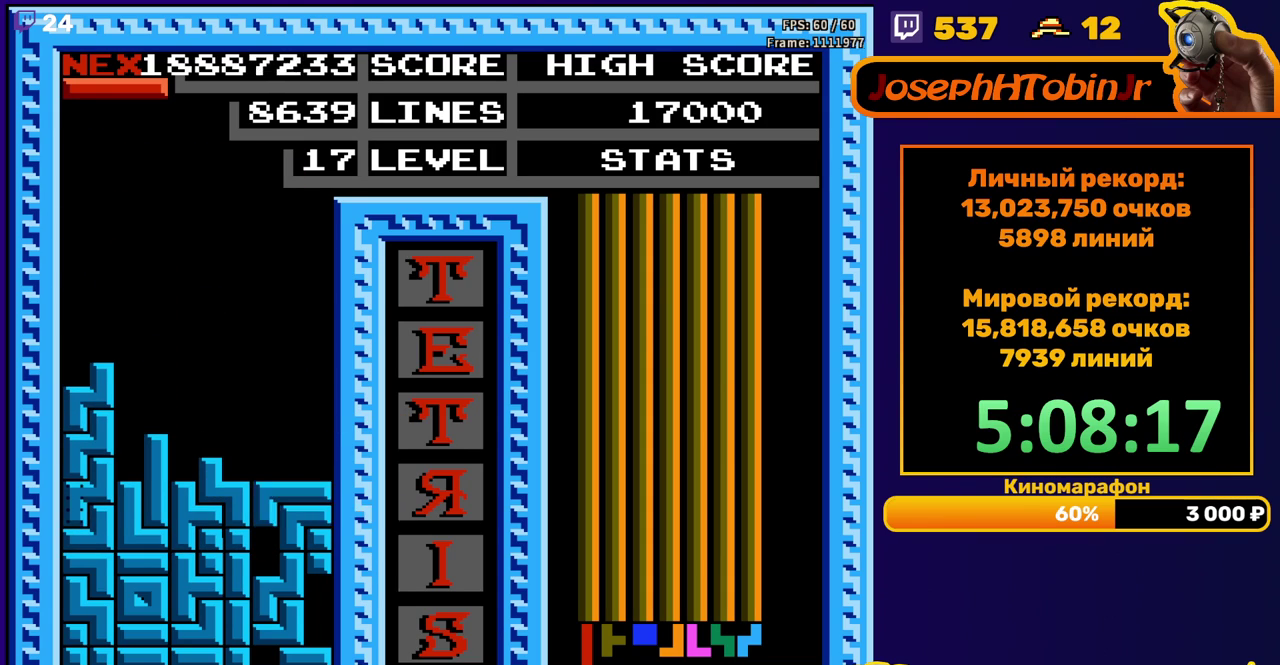
{"buttons": ["DPAD_RIGHT"], "events": [[50, "DPAD_DOWN", "up"], [500, "DPAD_RIGHT", "down"]]}
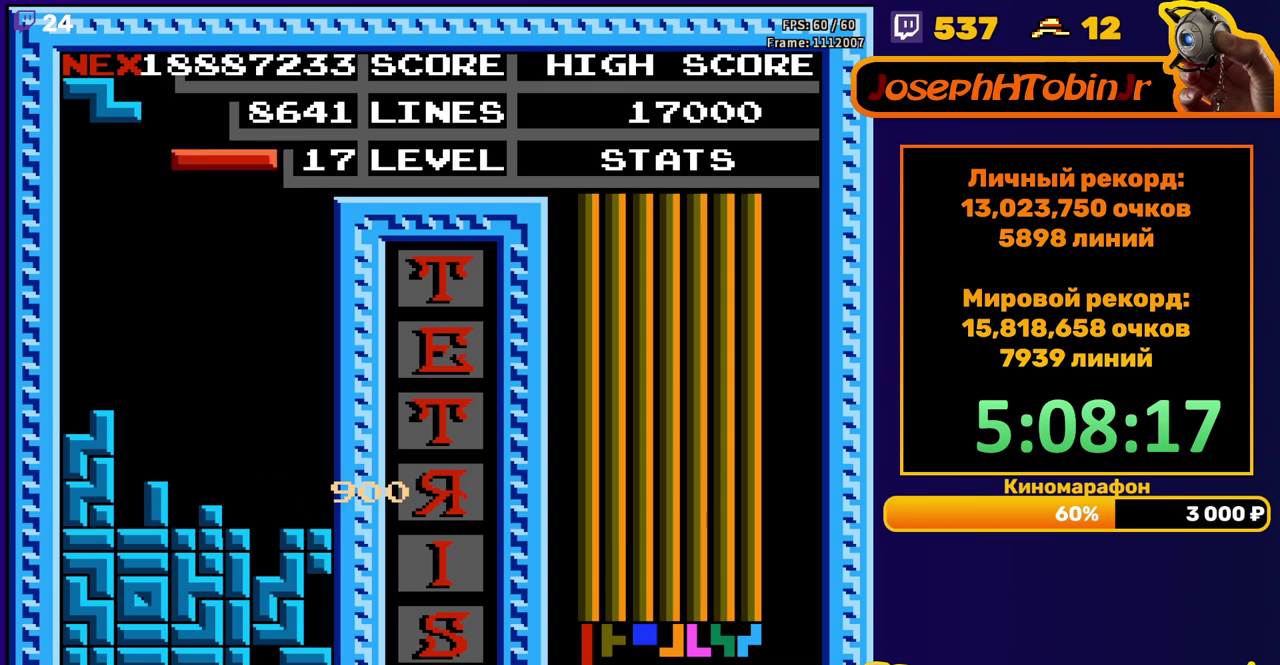
{"buttons": ["DPAD_DOWN"], "events": [[33, "B", "down"], [83, "DPAD_RIGHT", "up"], [117, "B", "up"], [150, "DPAD_RIGHT", "down"], [233, "DPAD_RIGHT", "up"], [333, "DPAD_DOWN", "down"]]}
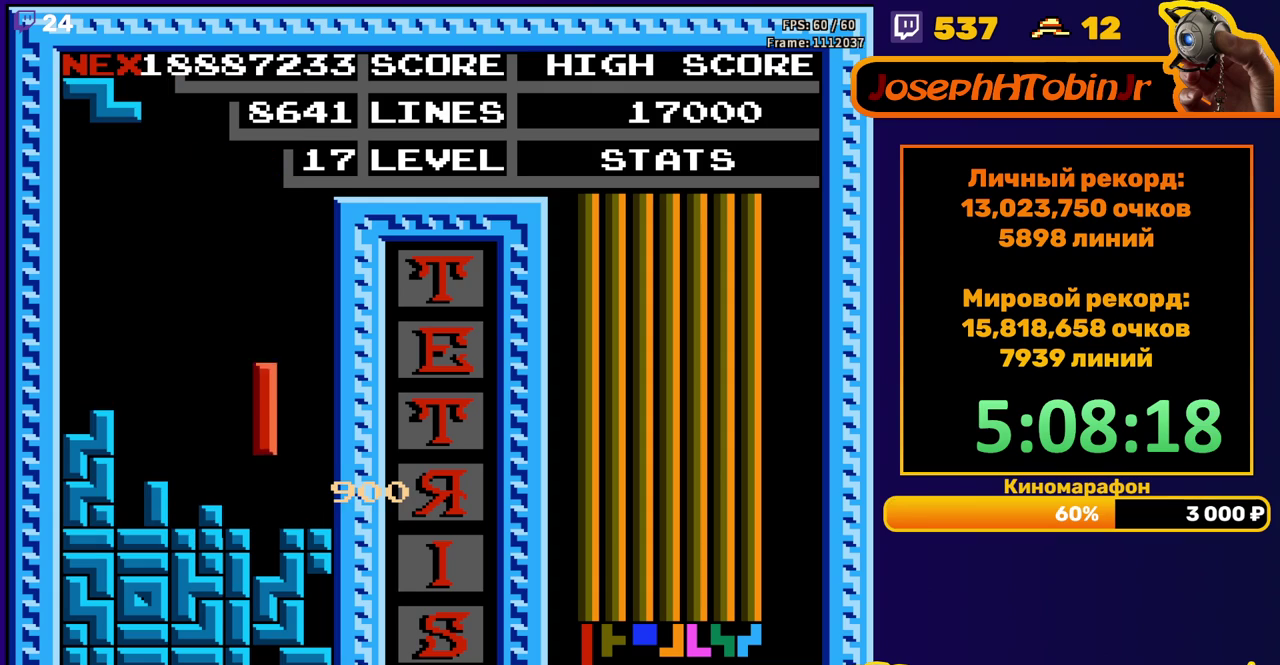
{"buttons": [], "events": [[250, "DPAD_DOWN", "up"]]}
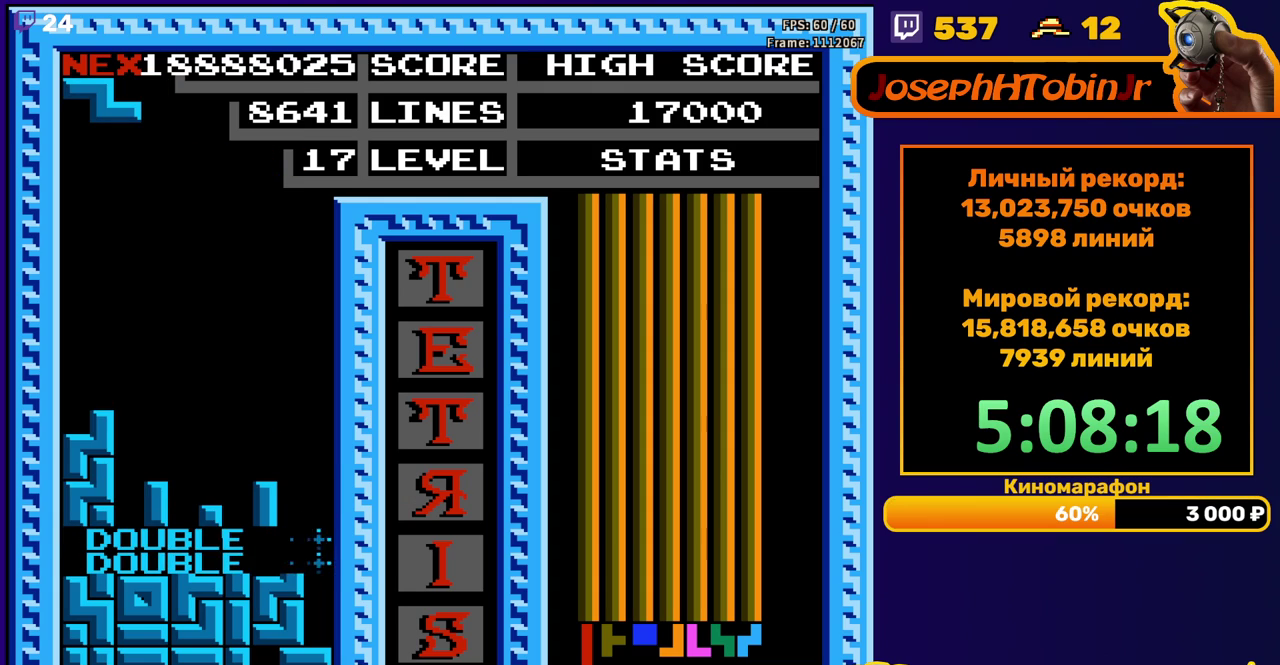
{"buttons": ["DPAD_DOWN"], "events": [[150, "A", "down"], [233, "A", "up"], [333, "DPAD_DOWN", "down"]]}
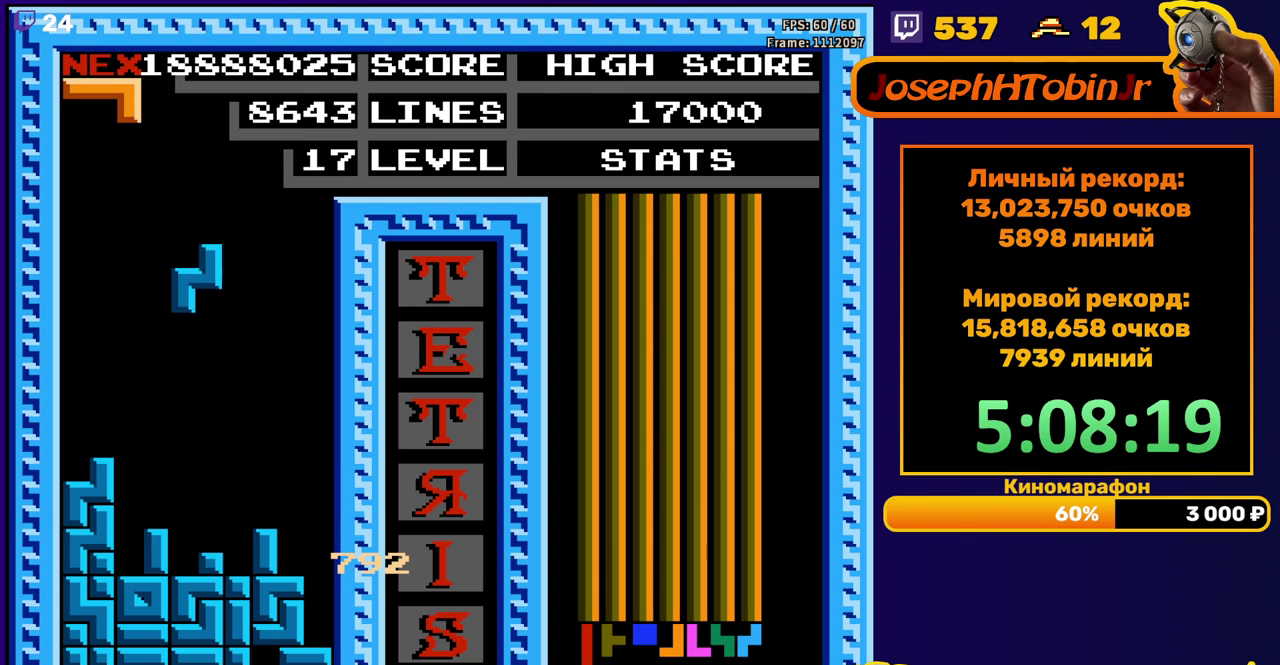
{"buttons": [], "events": [[200, "DPAD_DOWN", "up"], [300, "DPAD_LEFT", "down"], [317, "B", "down"], [367, "DPAD_LEFT", "up"], [400, "B", "up"], [417, "DPAD_LEFT", "down"], [483, "DPAD_LEFT", "up"]]}
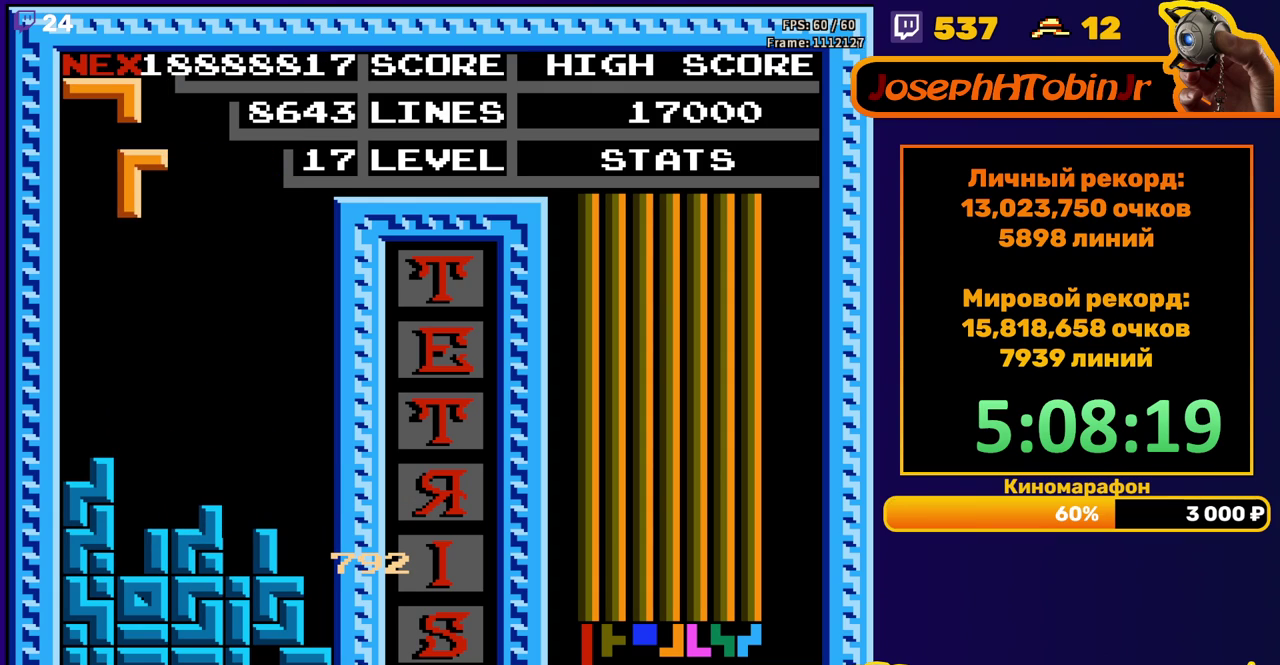
{"buttons": ["B", "DPAD_RIGHT"], "events": [[83, "DPAD_DOWN", "down"], [383, "DPAD_DOWN", "up"], [467, "DPAD_RIGHT", "down"], [483, "B", "down"]]}
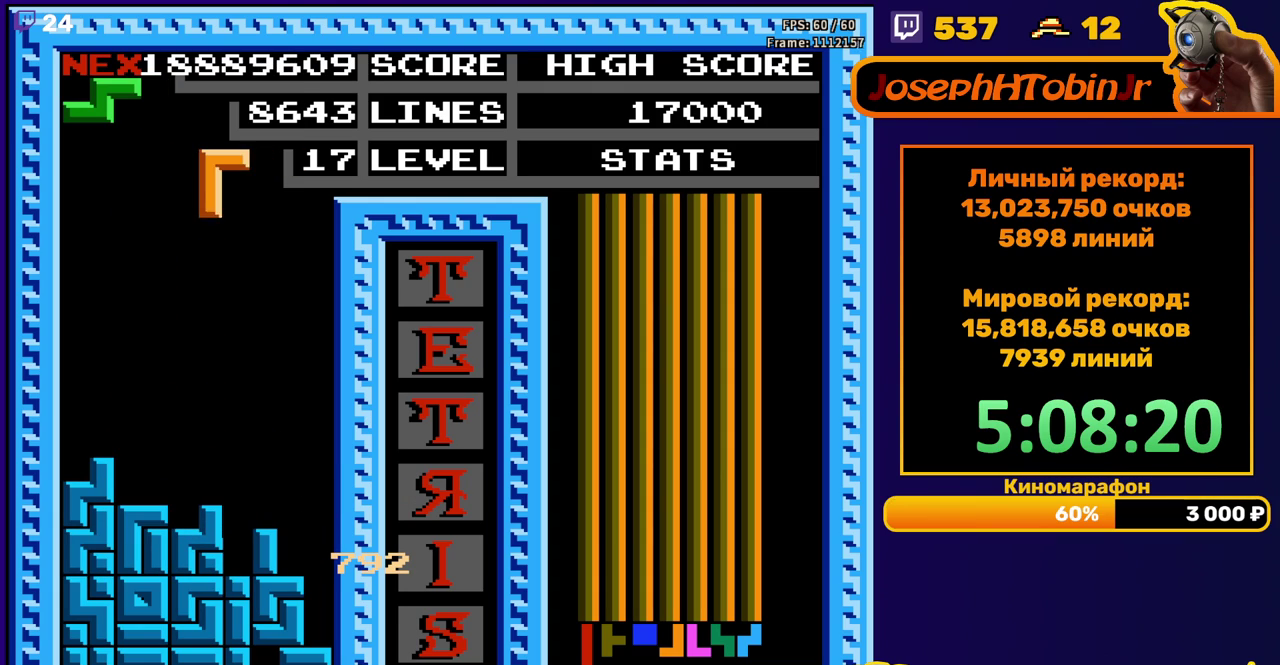
{"buttons": ["DPAD_DOWN"], "events": [[17, "DPAD_RIGHT", "up"], [67, "B", "up"], [83, "DPAD_RIGHT", "down"], [167, "DPAD_RIGHT", "up"], [283, "DPAD_DOWN", "down"]]}
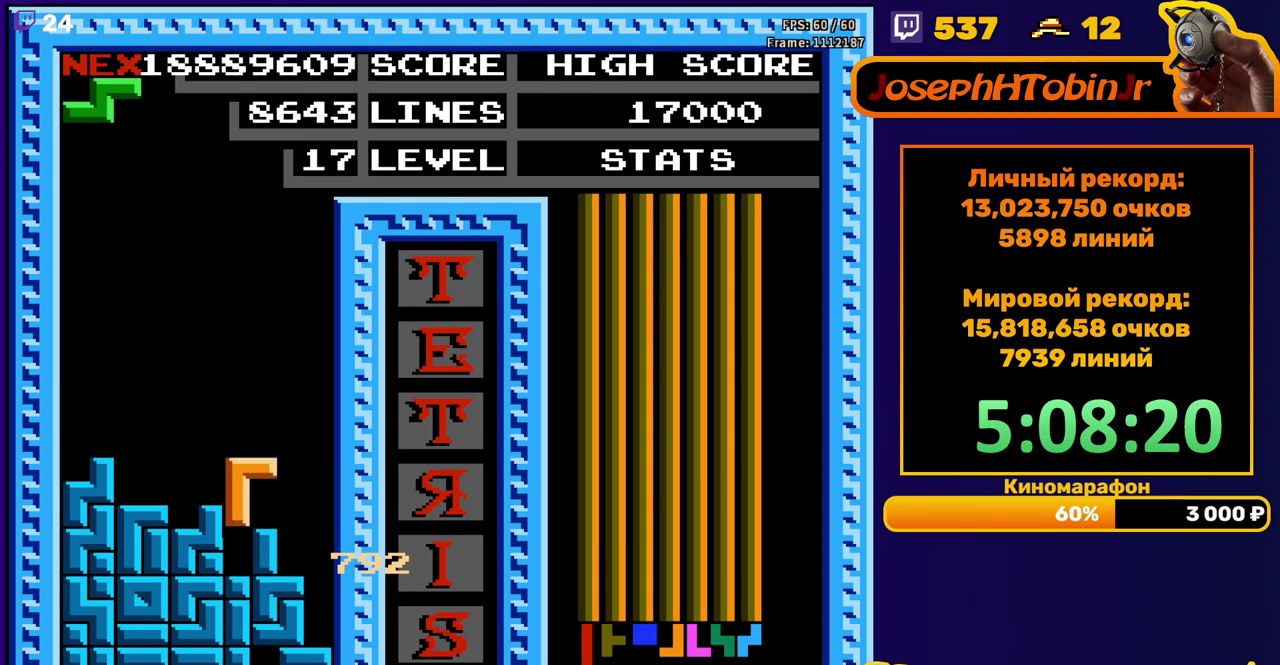
{"buttons": ["DPAD_RIGHT"], "events": [[83, "DPAD_DOWN", "up"], [150, "DPAD_RIGHT", "down"], [183, "A", "down"], [267, "A", "up"]]}
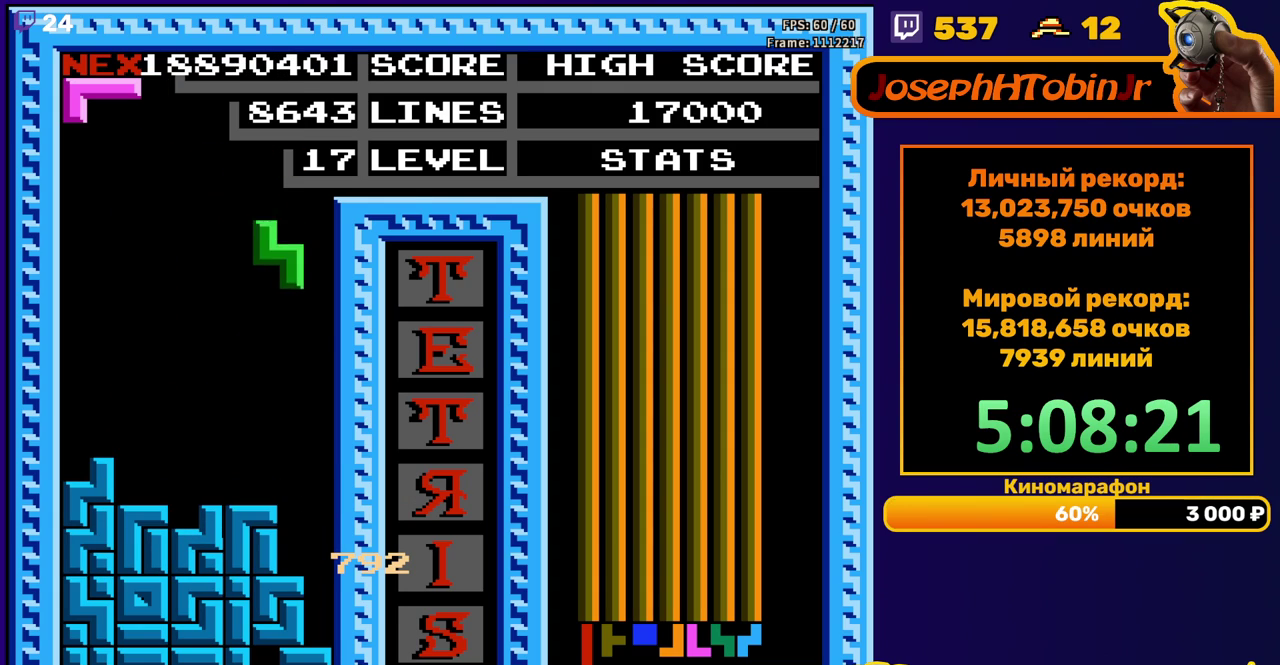
{"buttons": [], "events": [[117, "DPAD_RIGHT", "up"], [133, "DPAD_DOWN", "down"], [483, "DPAD_DOWN", "up"]]}
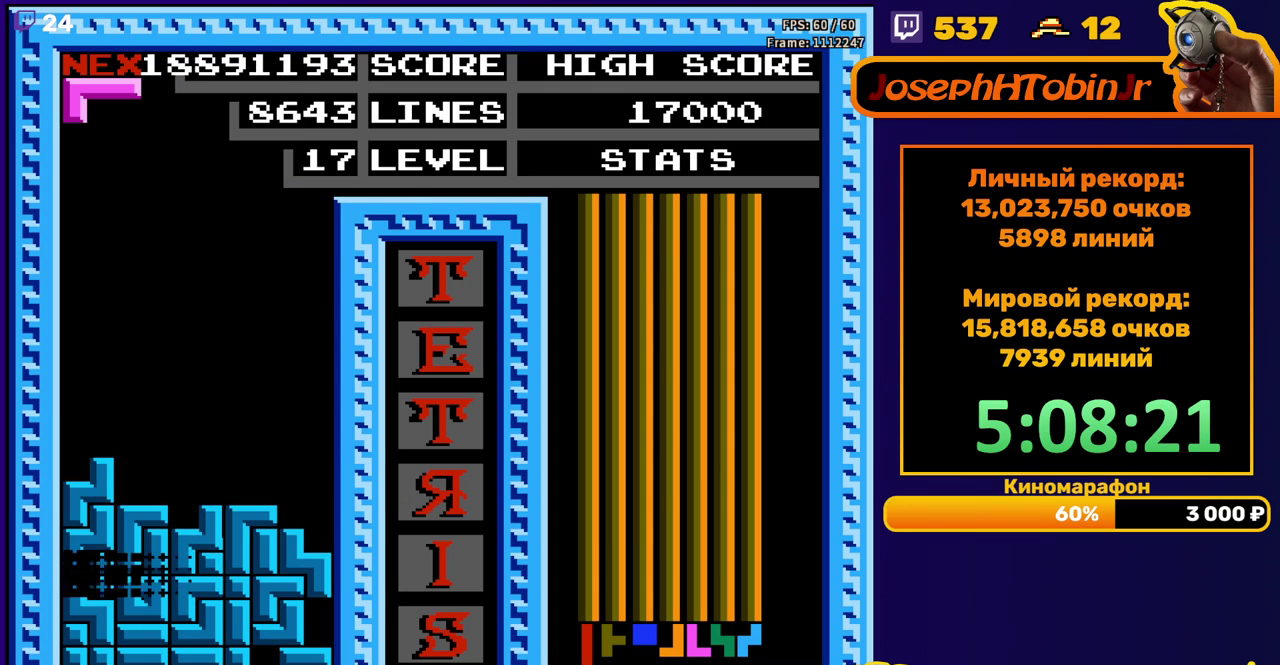
{"buttons": ["DPAD_RIGHT"], "events": [[400, "DPAD_RIGHT", "down"]]}
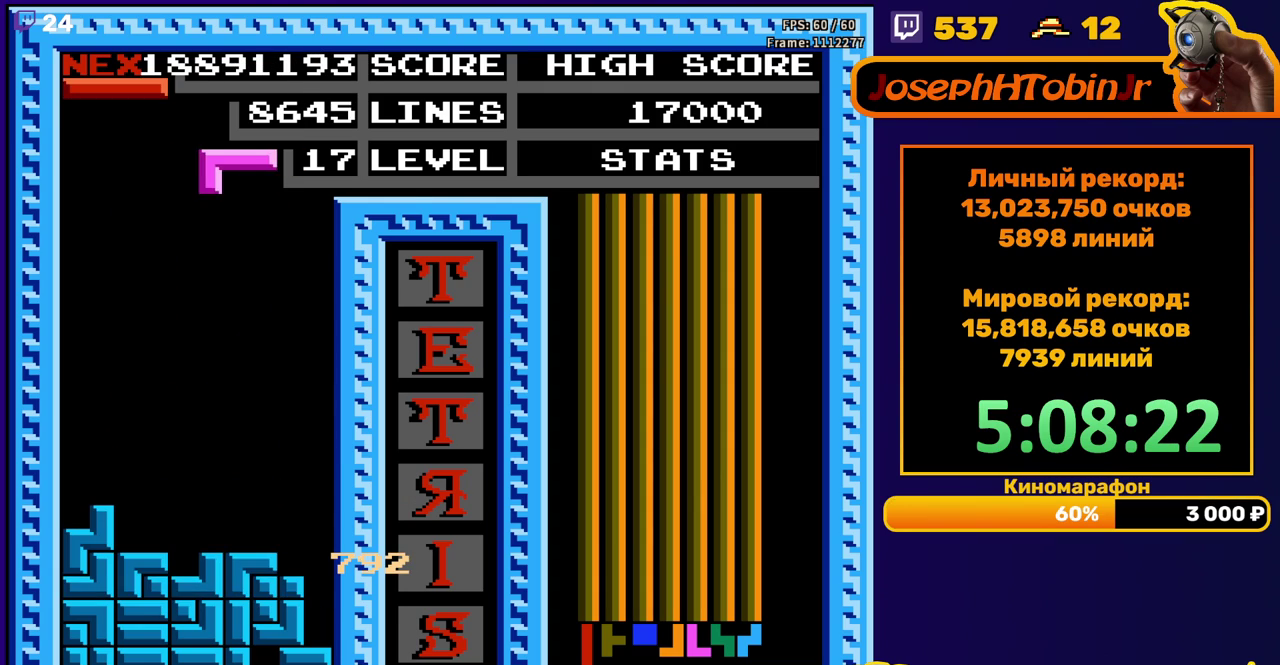
{"buttons": ["DPAD_DOWN"], "events": [[33, "A", "down"], [150, "A", "up"], [333, "DPAD_RIGHT", "up"], [367, "DPAD_DOWN", "down"]]}
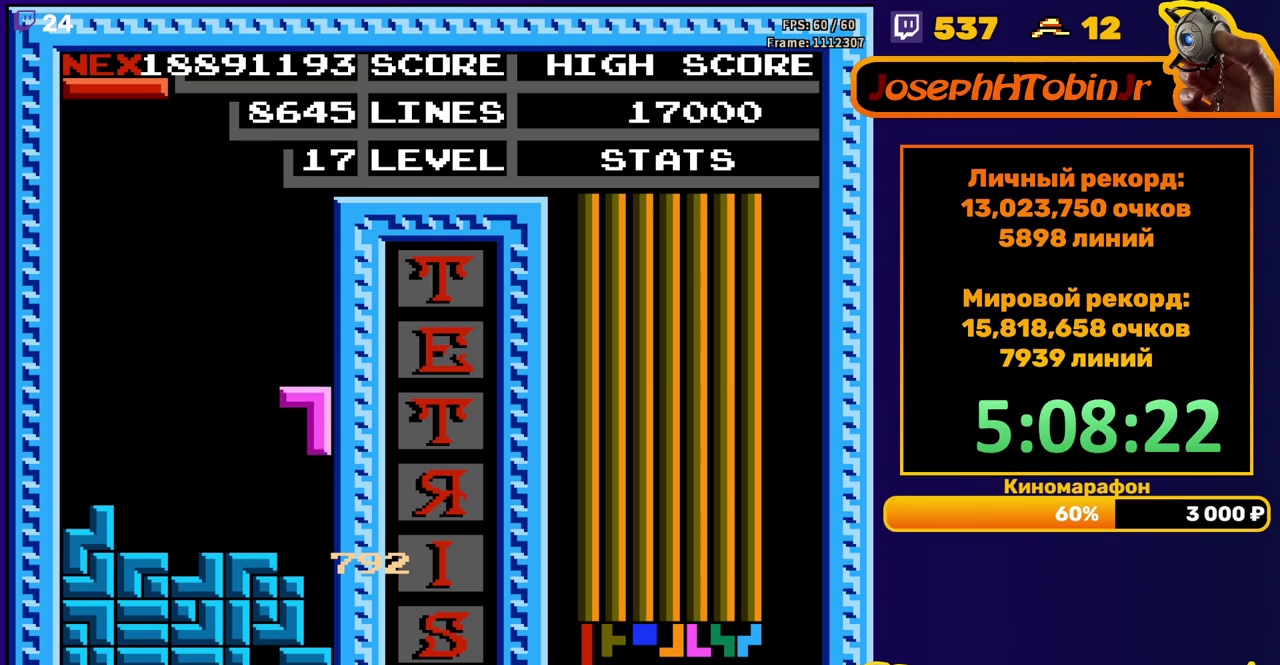
{"buttons": [], "events": [[250, "DPAD_DOWN", "up"]]}
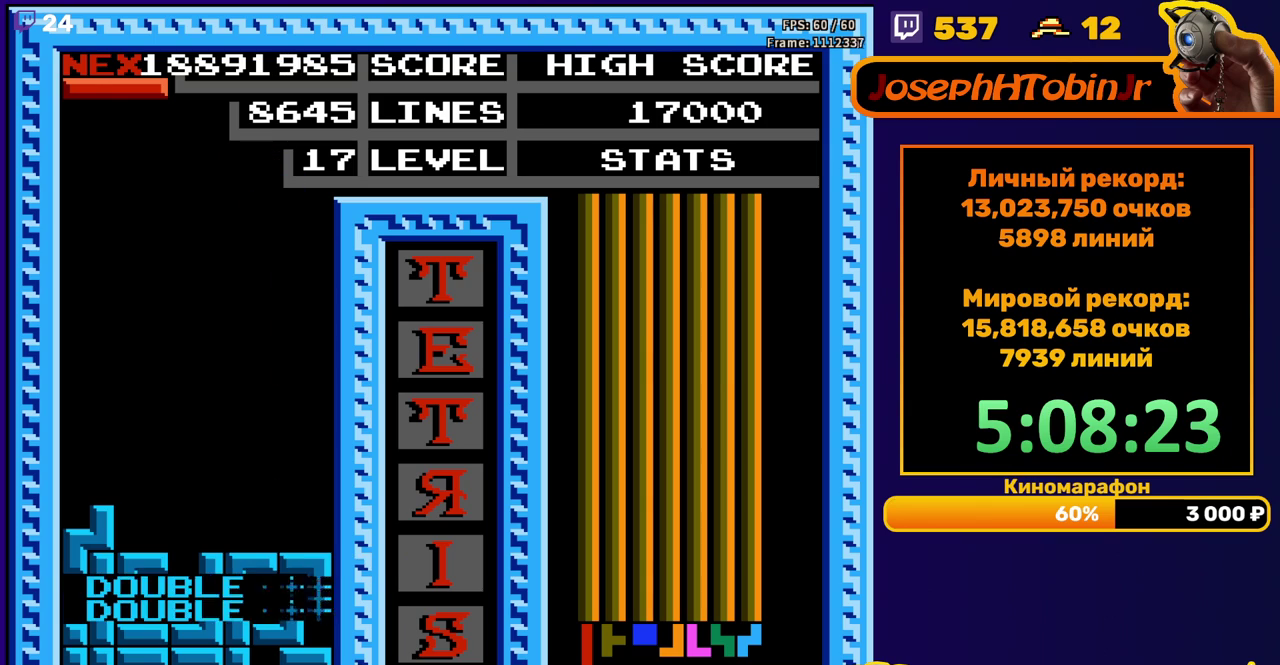
{"buttons": ["DPAD_DOWN"], "events": [[150, "DPAD_LEFT", "down"], [183, "B", "down"], [200, "DPAD_LEFT", "up"], [250, "B", "up"], [300, "DPAD_DOWN", "down"]]}
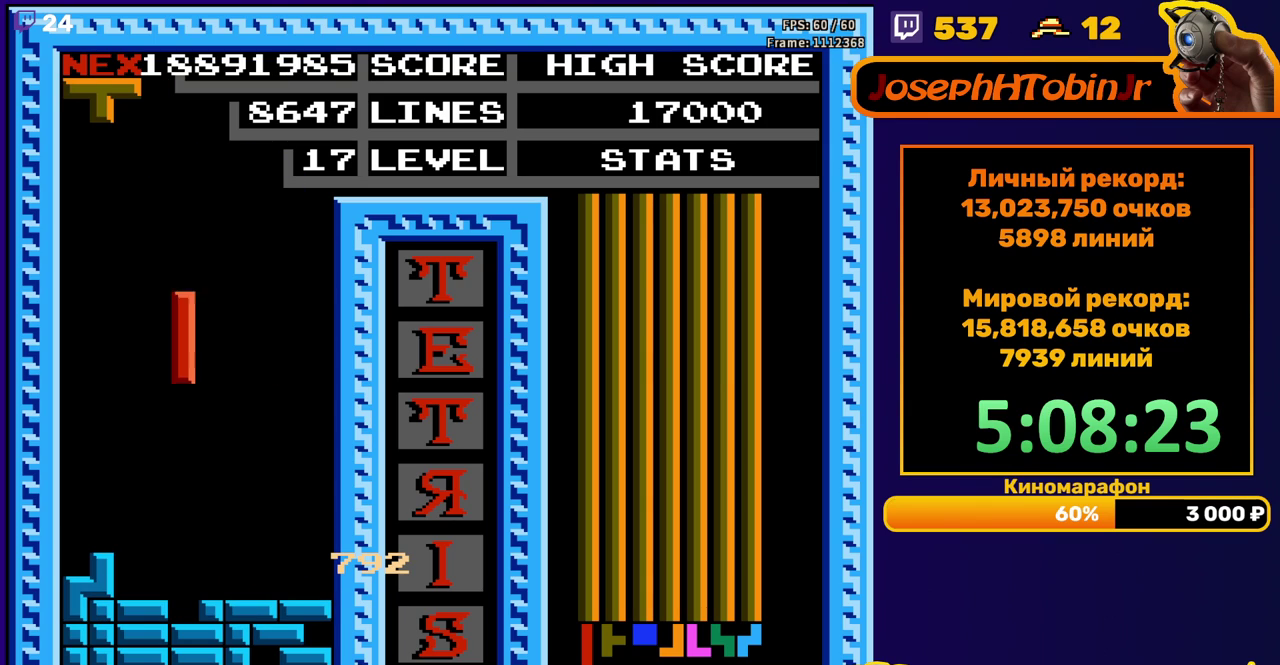
{"buttons": [], "events": [[250, "DPAD_DOWN", "up"]]}